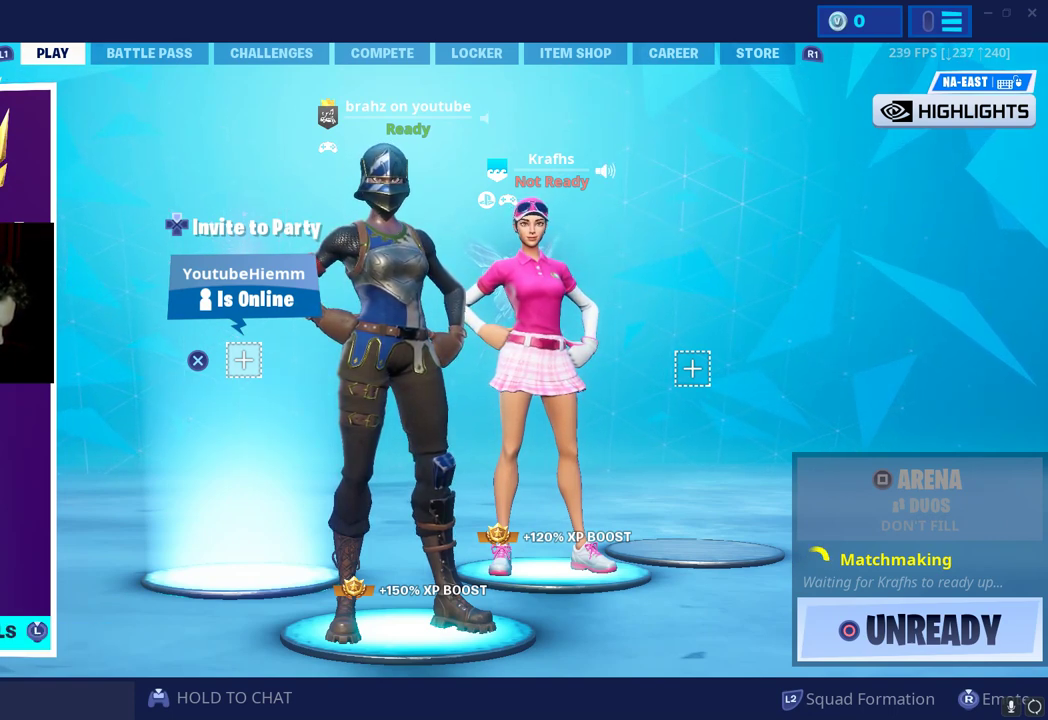
Gameplay with a controller (PlayStation layout); each line is a JSON object with the inputs held at the frame after it. "button_events" lists button changes between this image and that frame as [ms after this image, input, new state], when the widget could be followed in between (sticks are given only as held states).
{"buttons": [], "left_stick": "left", "right_stick": "center", "button_events": []}
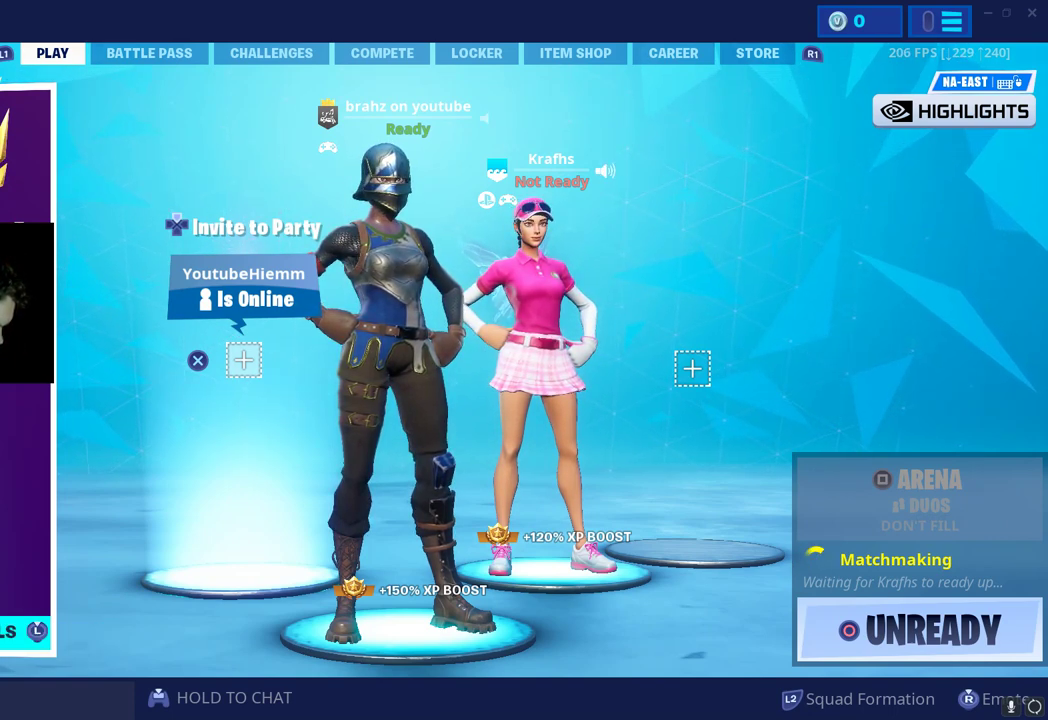
{"buttons": [], "left_stick": "left", "right_stick": "center", "button_events": []}
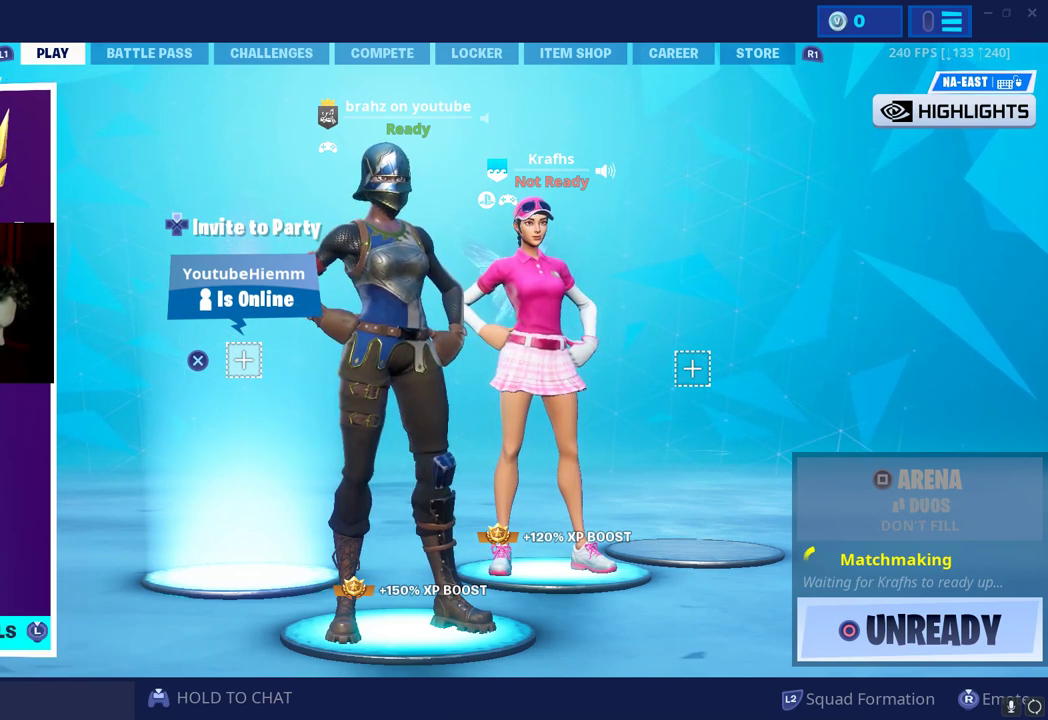
{"buttons": [], "left_stick": "left", "right_stick": "center", "button_events": []}
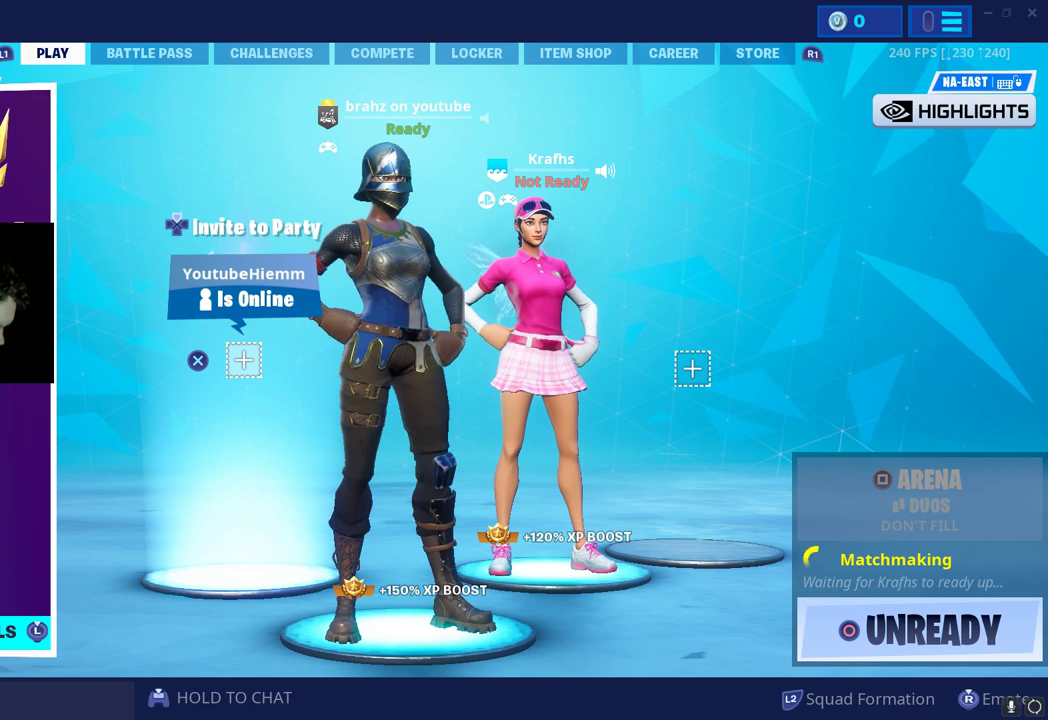
{"buttons": [], "left_stick": "left", "right_stick": "center", "button_events": []}
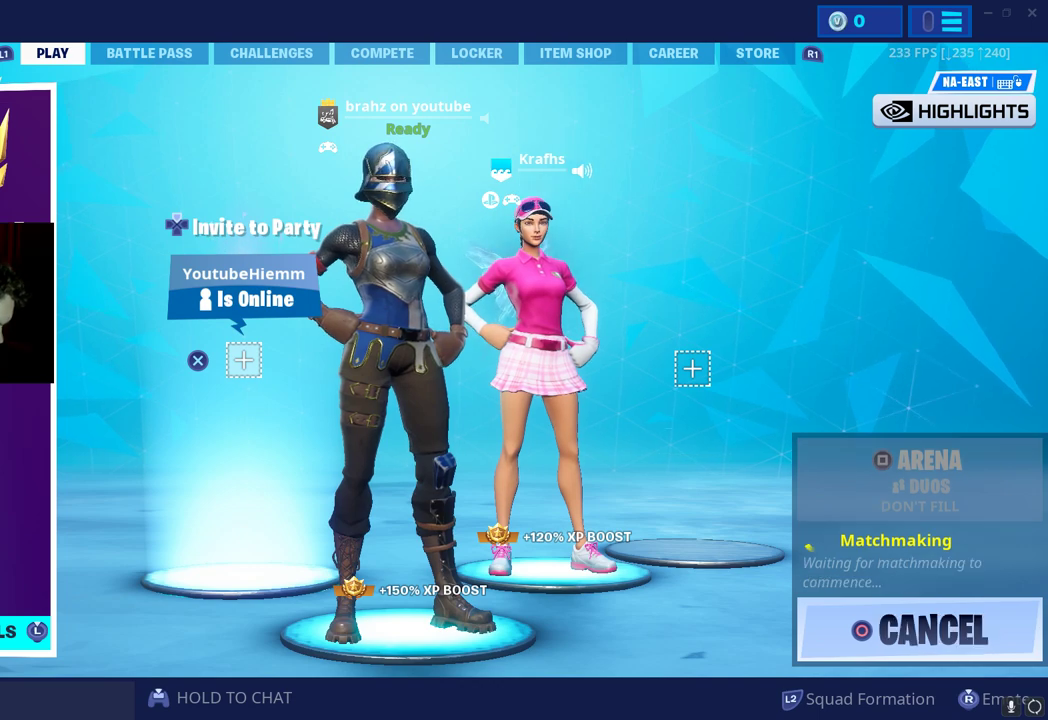
{"buttons": [], "left_stick": "left", "right_stick": "center", "button_events": []}
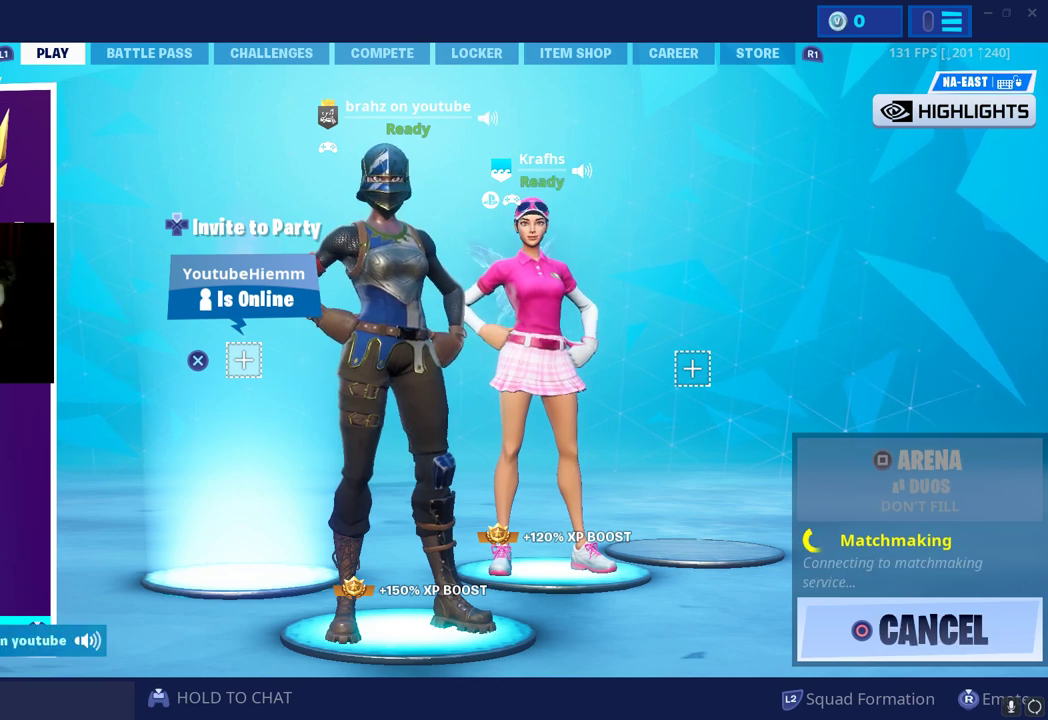
{"buttons": [], "left_stick": "center", "right_stick": "center", "button_events": []}
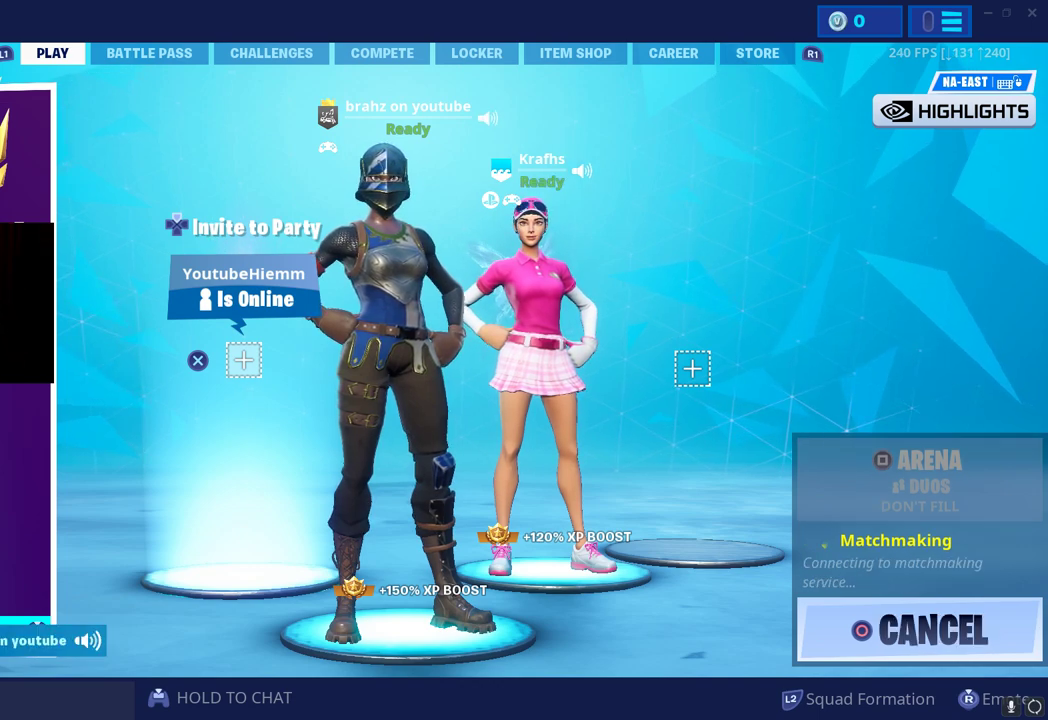
{"buttons": [], "left_stick": "center", "right_stick": "center", "button_events": []}
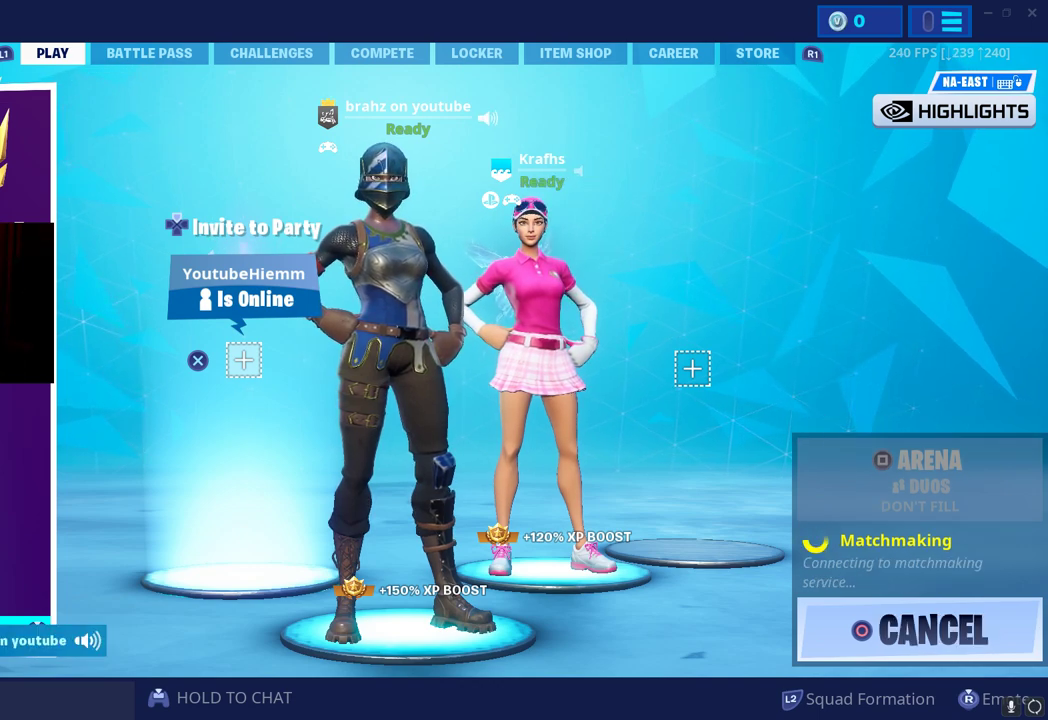
{"buttons": [], "left_stick": "center", "right_stick": "center", "button_events": []}
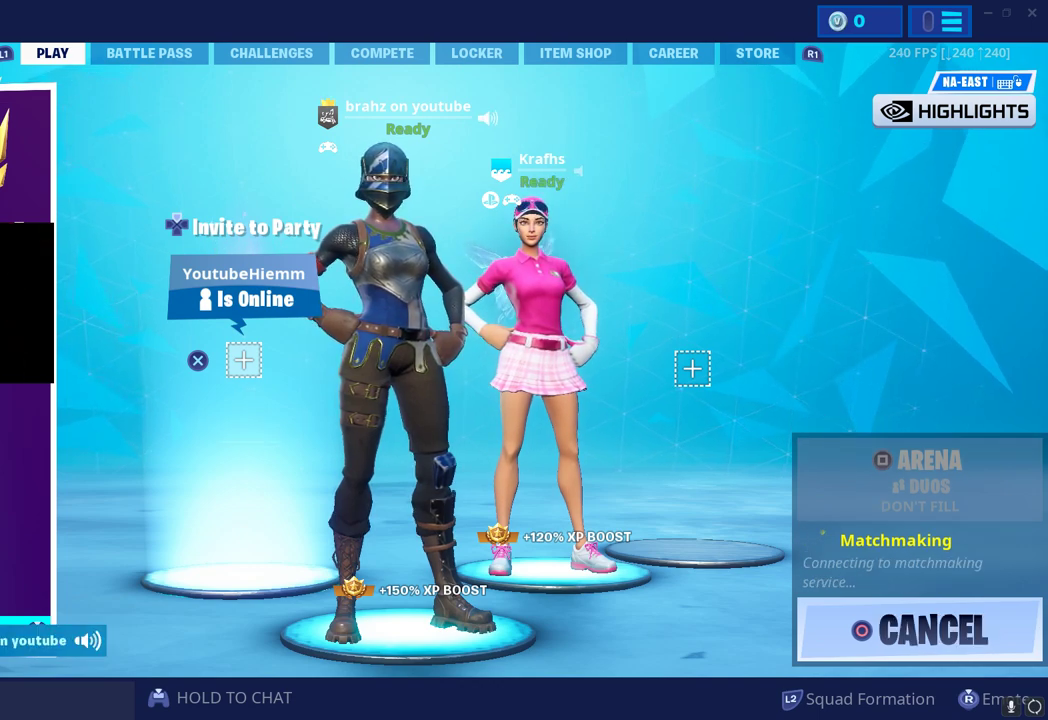
{"buttons": [], "left_stick": "center", "right_stick": "center", "button_events": []}
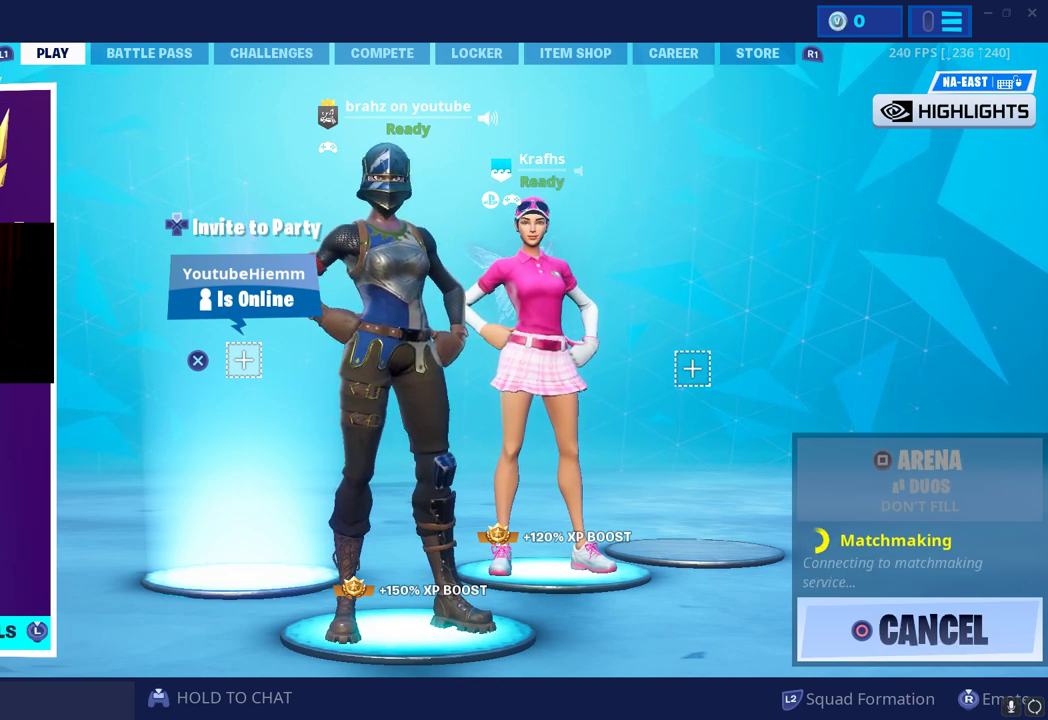
{"buttons": [], "left_stick": "center", "right_stick": "center", "button_events": []}
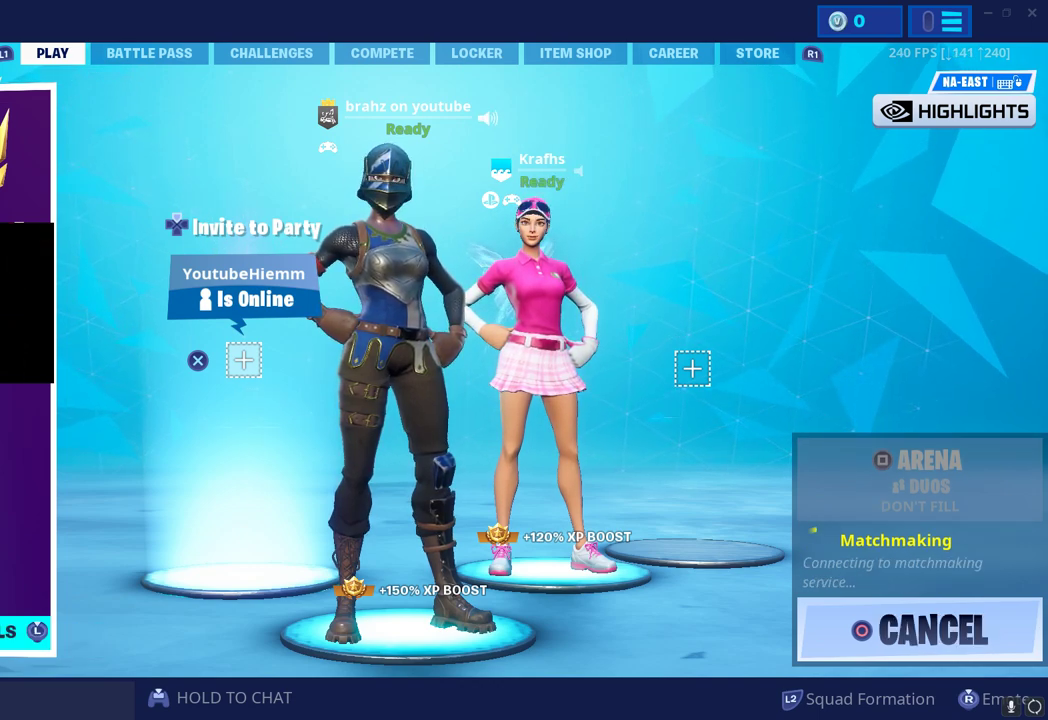
{"buttons": [], "left_stick": "center", "right_stick": "center", "button_events": []}
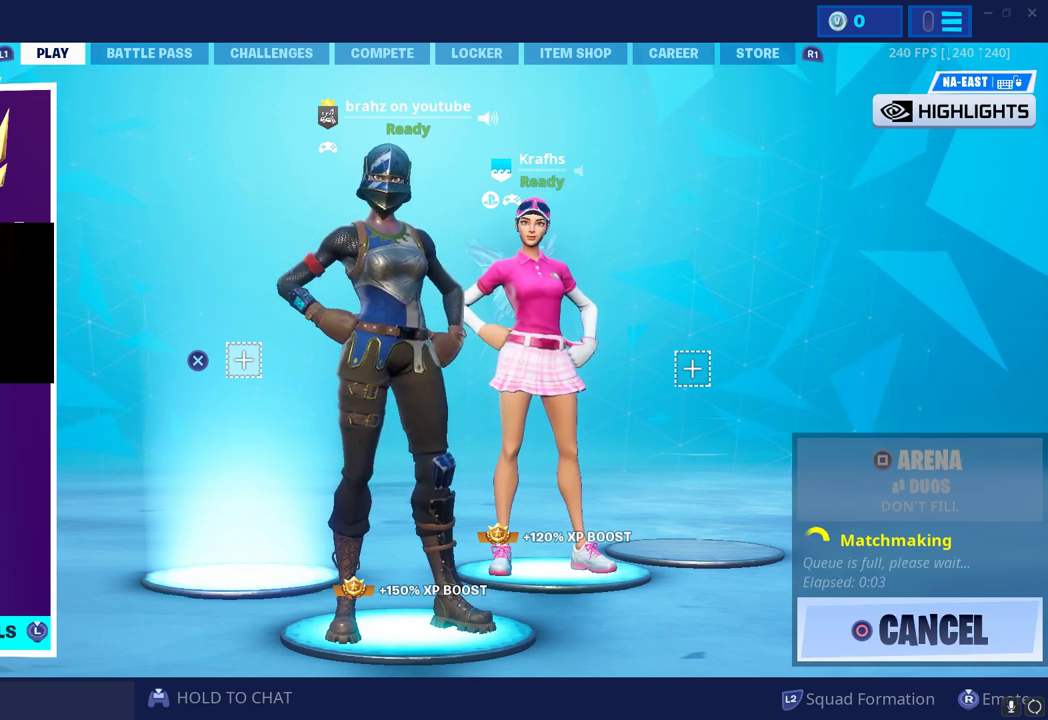
{"buttons": [], "left_stick": "center", "right_stick": "center", "button_events": []}
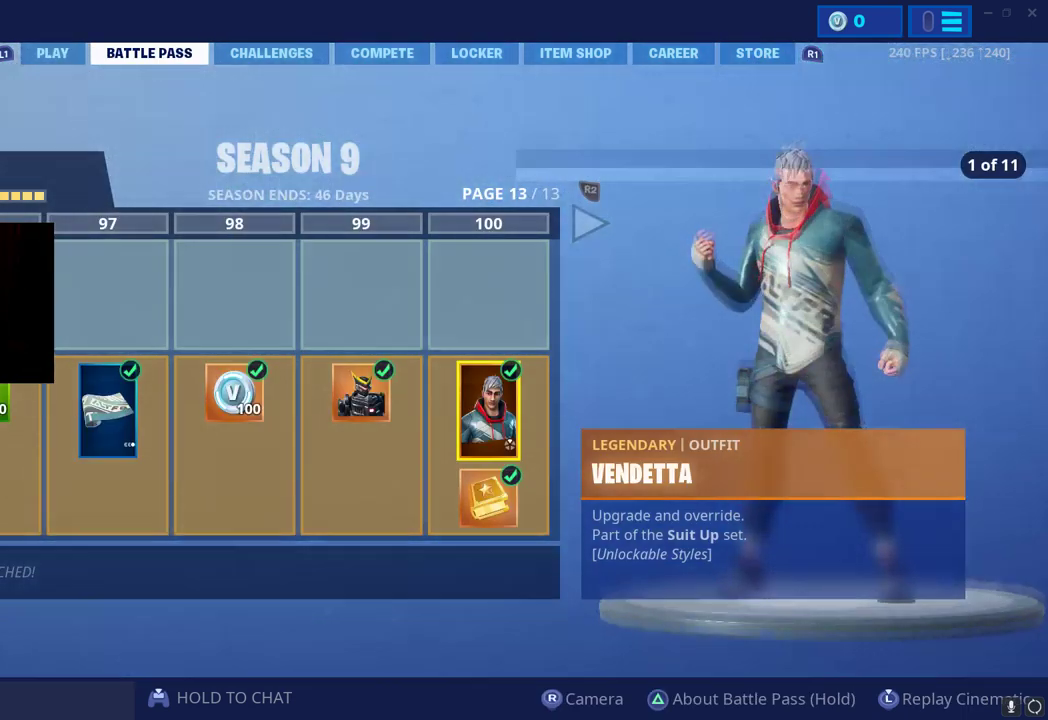
{"buttons": [], "left_stick": "center", "right_stick": "center", "button_events": [[367, "L1", "down"], [500, "L1", "up"]]}
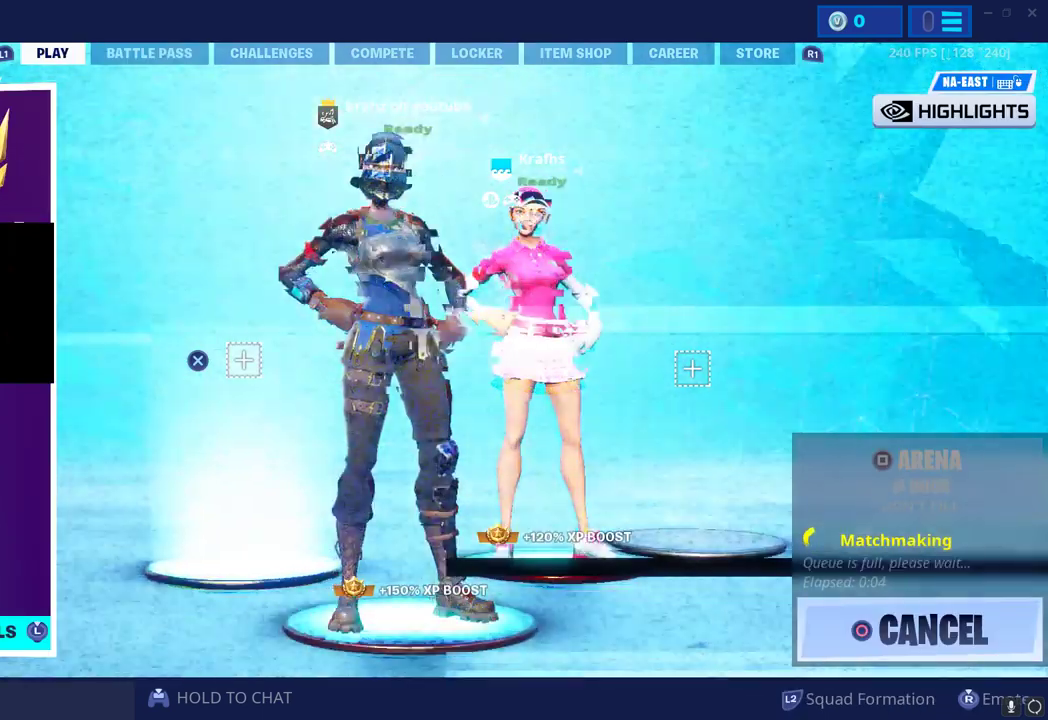
{"buttons": [], "left_stick": "center", "right_stick": "center", "button_events": []}
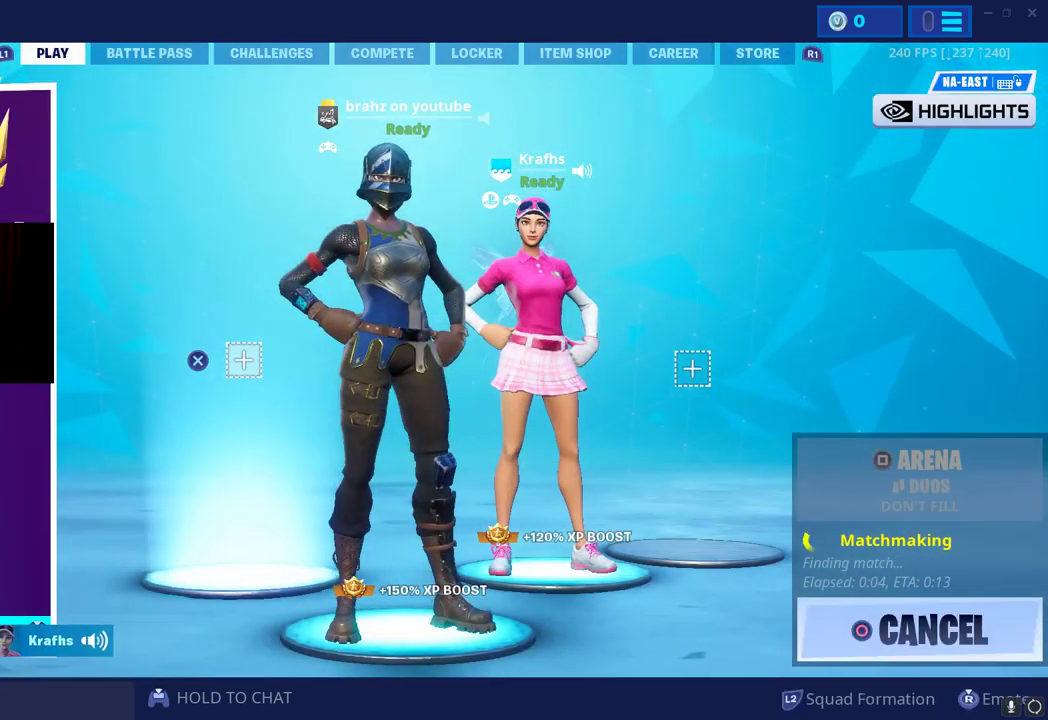
{"buttons": [], "left_stick": "center", "right_stick": "center", "button_events": []}
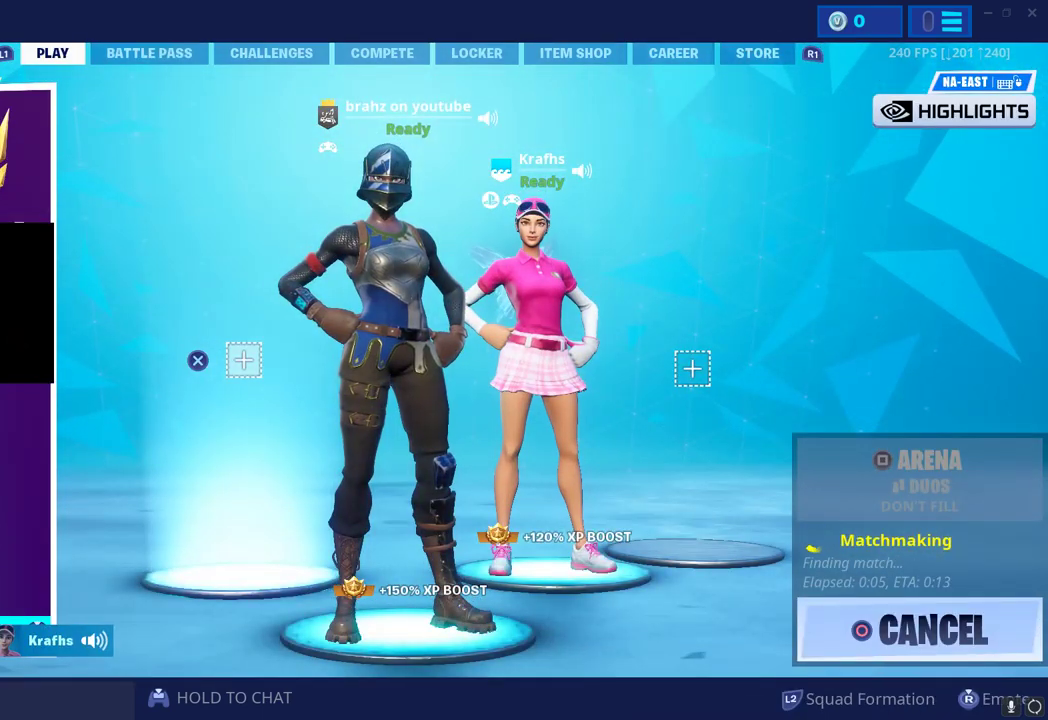
{"buttons": [], "left_stick": "center", "right_stick": "center", "button_events": []}
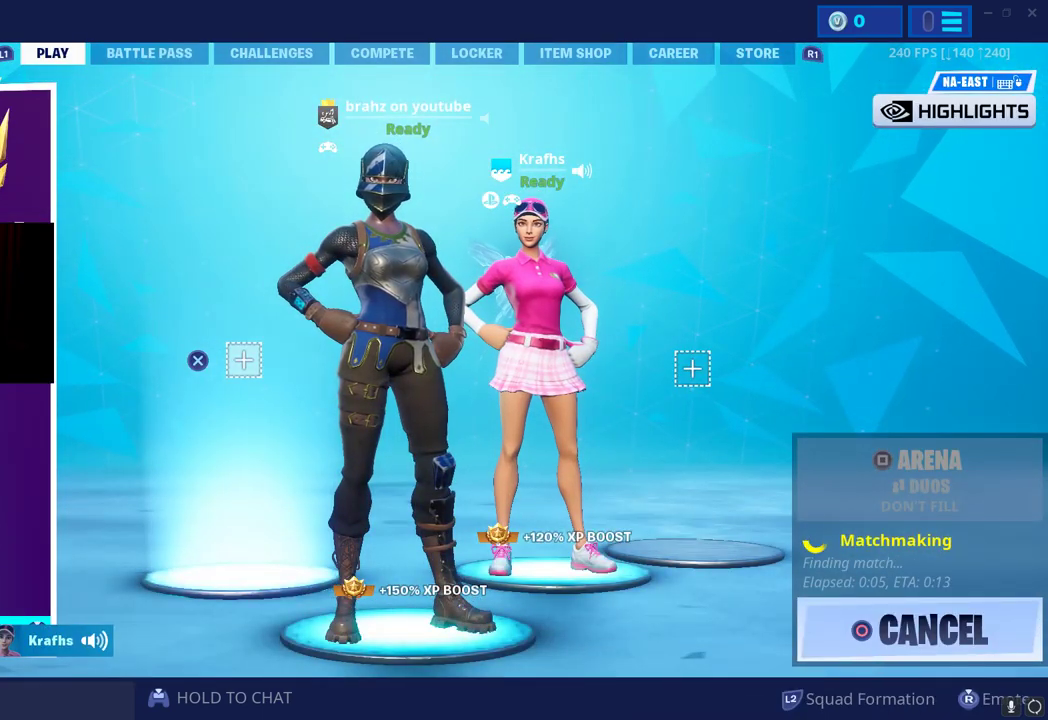
{"buttons": [], "left_stick": "center", "right_stick": "center", "button_events": []}
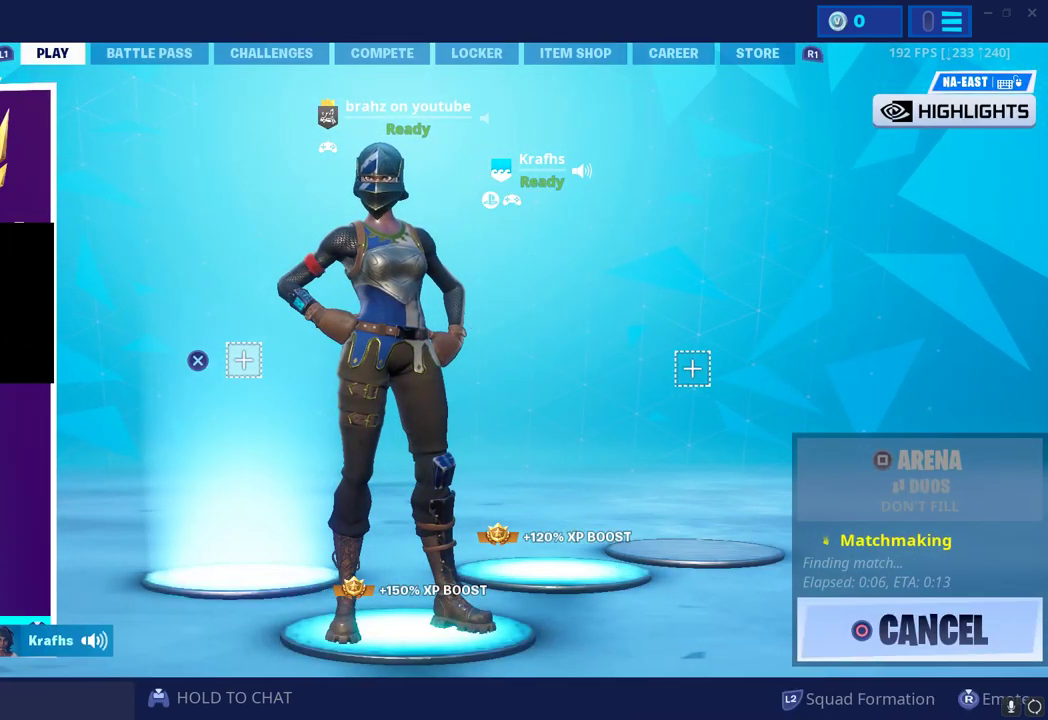
{"buttons": [], "left_stick": "center", "right_stick": "center", "button_events": []}
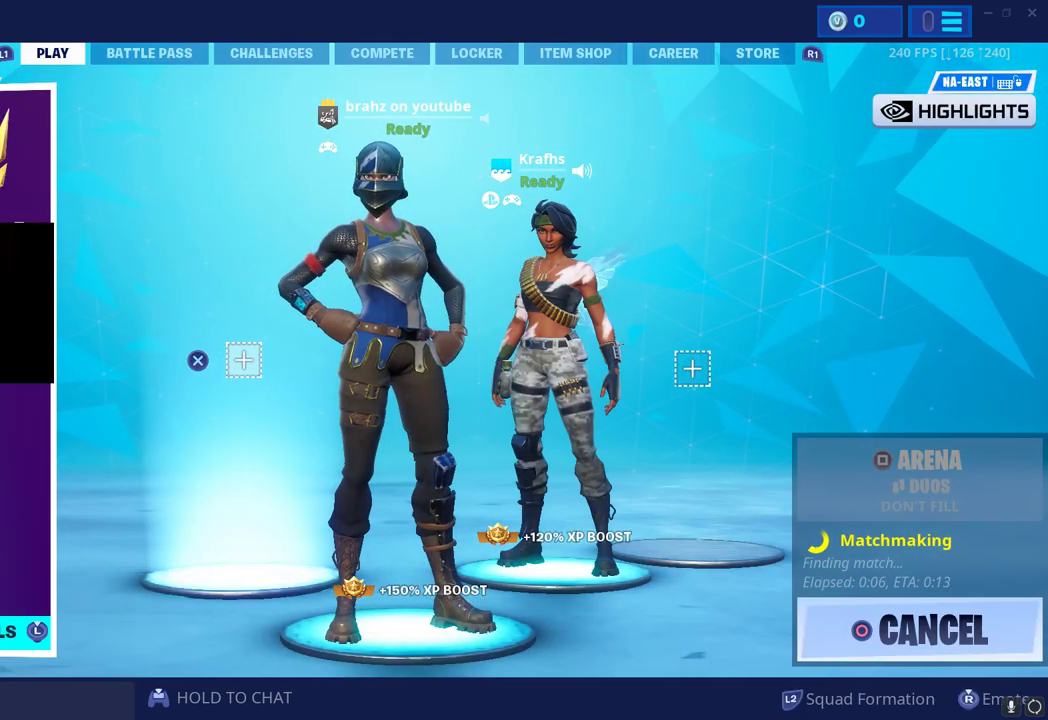
{"buttons": [], "left_stick": "center", "right_stick": "center", "button_events": []}
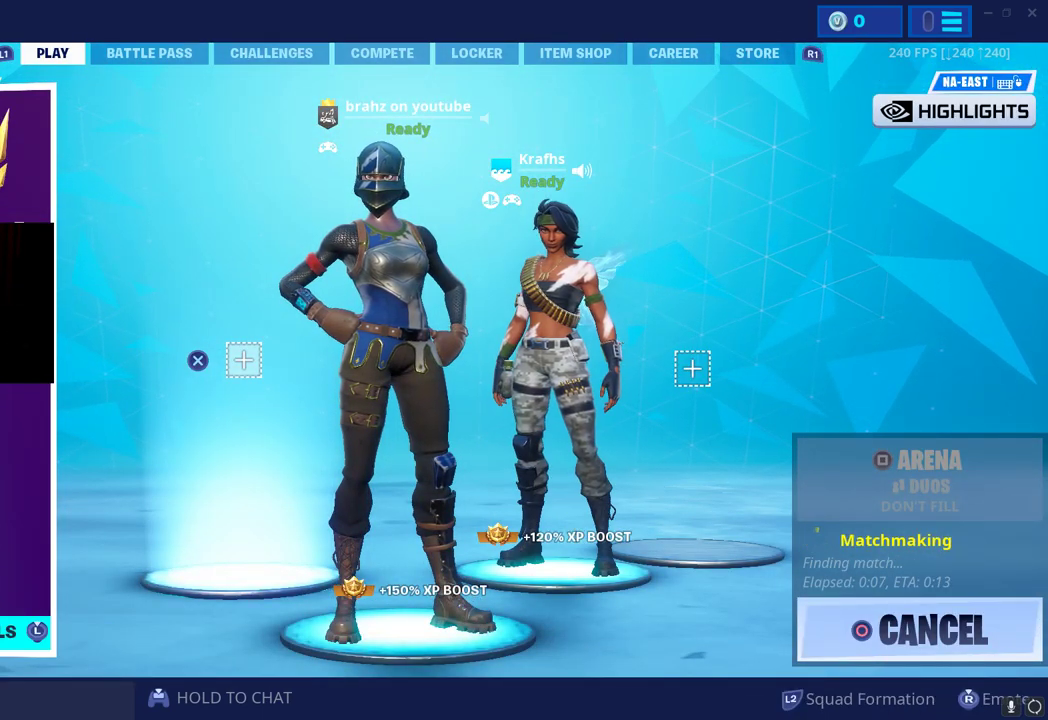
{"buttons": [], "left_stick": "center", "right_stick": "center", "button_events": [[17, "R1", "down"], [100, "R1", "up"], [200, "R1", "down"], [283, "R1", "up"], [367, "R1", "down"], [450, "R1", "up"]]}
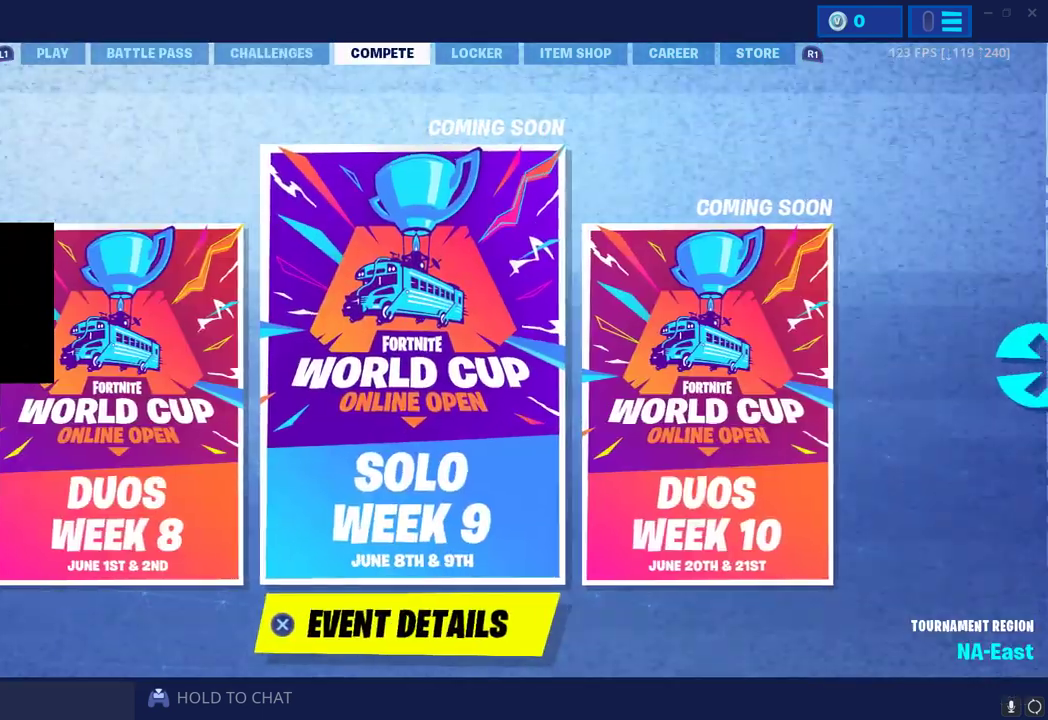
{"buttons": [], "left_stick": "center", "right_stick": "center", "button_events": [[17, "R1", "down"], [100, "R1", "up"], [367, "CROSS", "down"], [433, "CROSS", "up"]]}